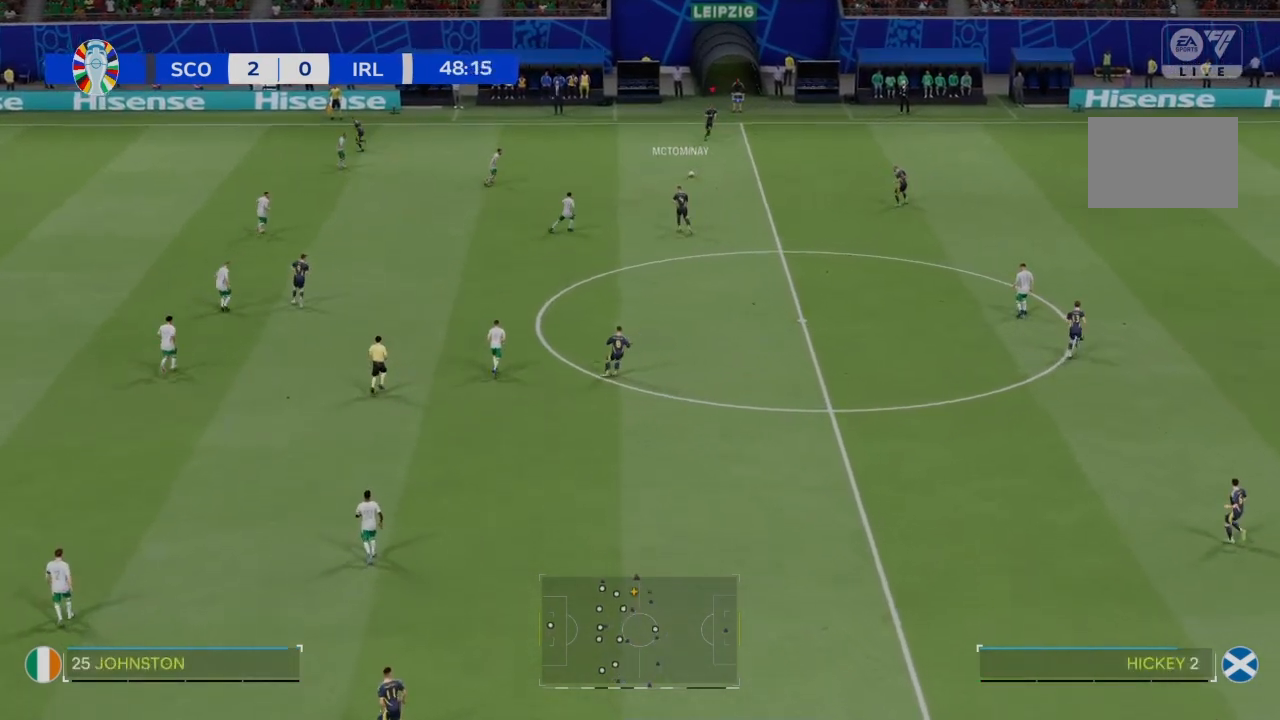
Gameplay with a controller (PlayStation layout); each line is a JSON object with the inputs held at the frame after it. "events" lists button and stick changes between this image and that frame as [ms after this image, input, new state], when the widget could be followed in between. Not read: CROSS L3 R3.
{"buttons": [], "left_stick": "center", "right_stick": "center", "events": [[133, "left_stick", "down-right"], [267, "L2", "down"], [367, "L2", "up"], [433, "left_stick", "center"]]}
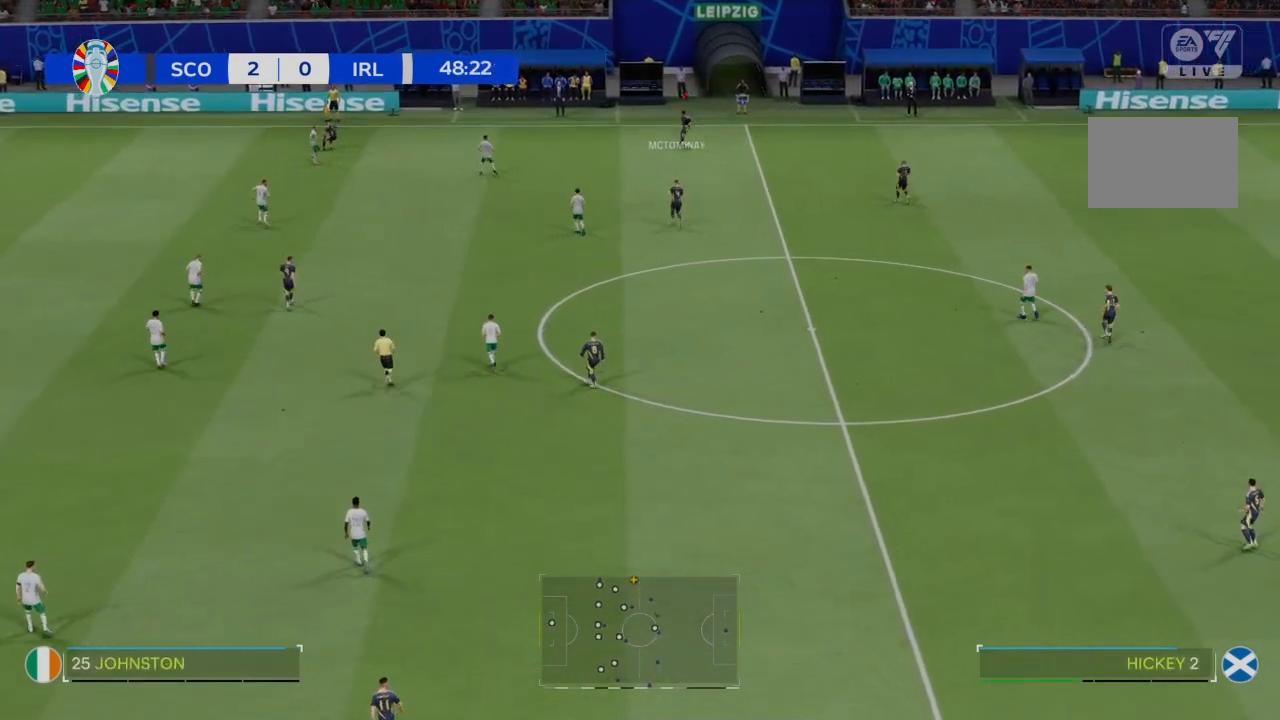
{"buttons": [], "left_stick": "center", "right_stick": "center", "events": []}
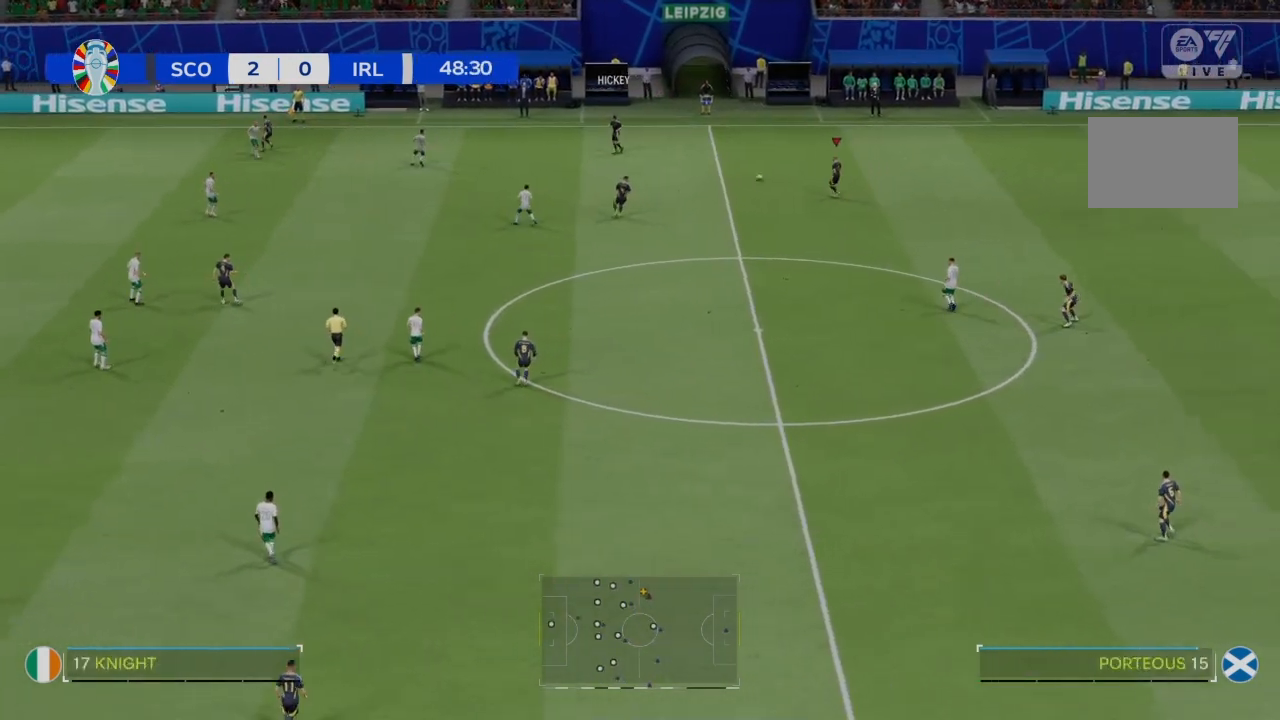
{"buttons": [], "left_stick": "down-right", "right_stick": "center", "events": [[333, "left_stick", "down-right"]]}
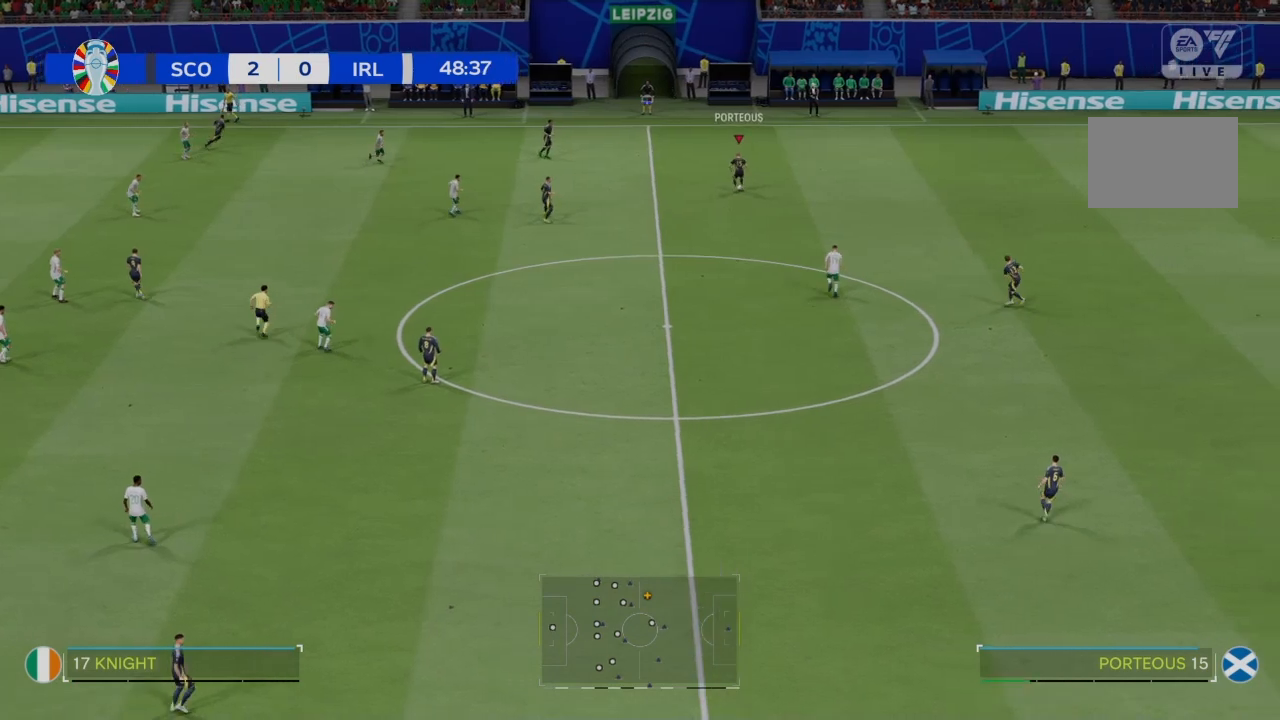
{"buttons": [], "left_stick": "down-right", "right_stick": "center", "events": []}
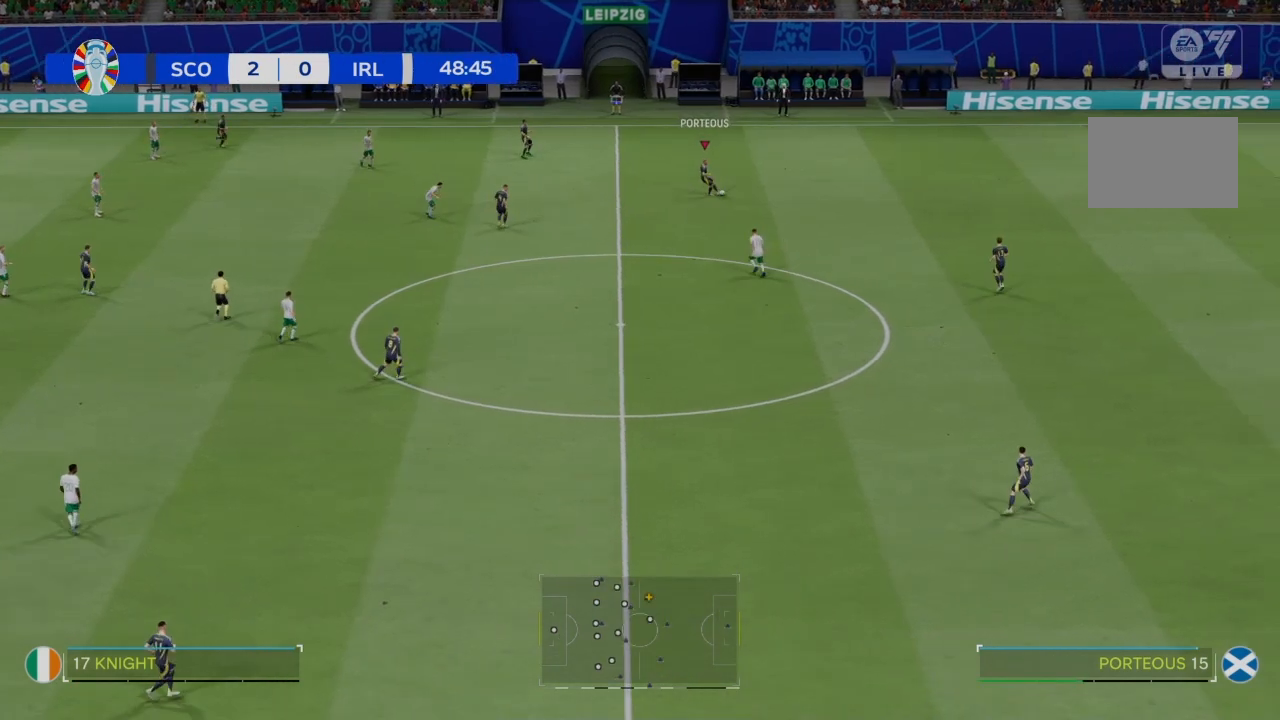
{"buttons": [], "left_stick": "down-right", "right_stick": "center", "events": []}
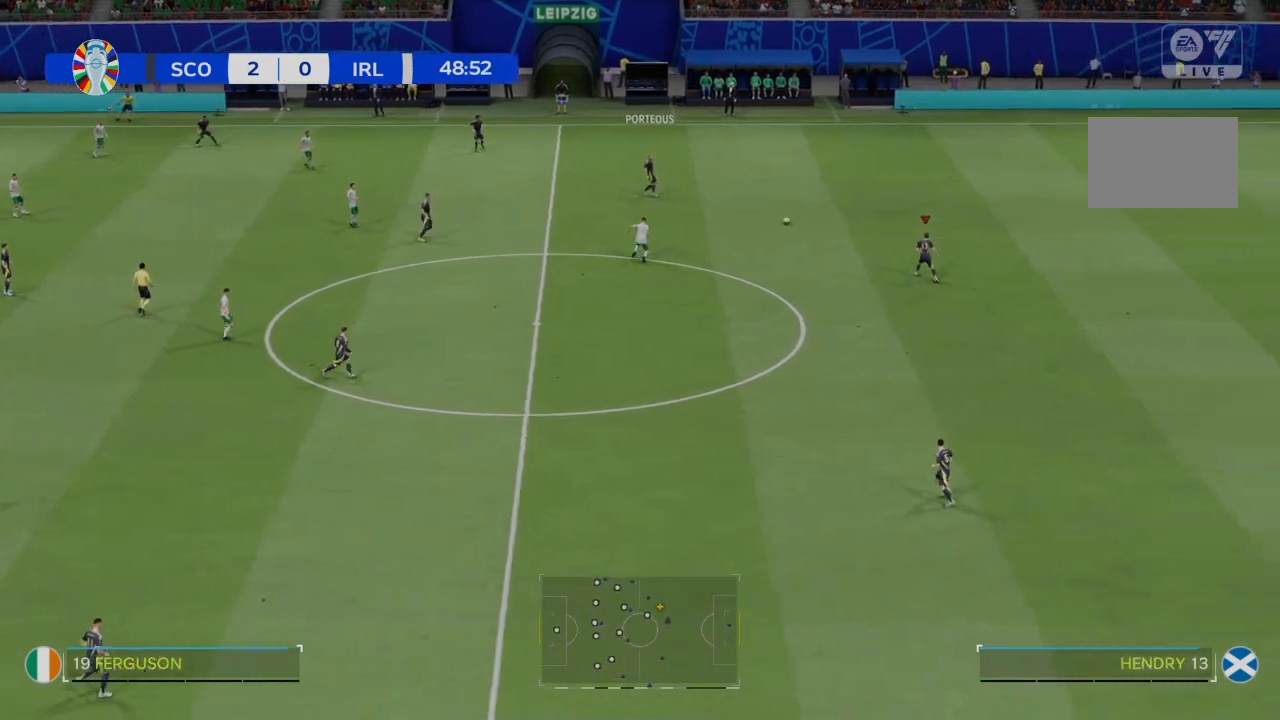
{"buttons": [], "left_stick": "down", "right_stick": "center", "events": [[267, "left_stick", "down"]]}
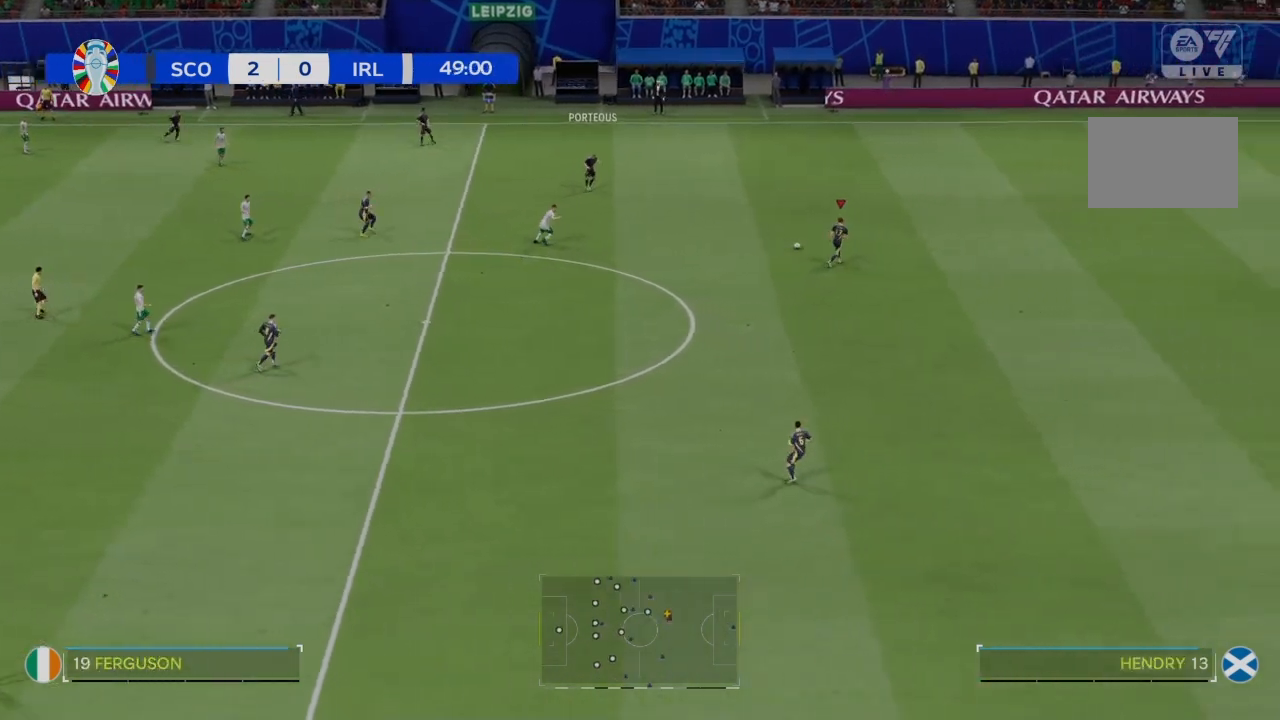
{"buttons": ["R2"], "left_stick": "down", "right_stick": "center", "events": [[467, "R2", "down"]]}
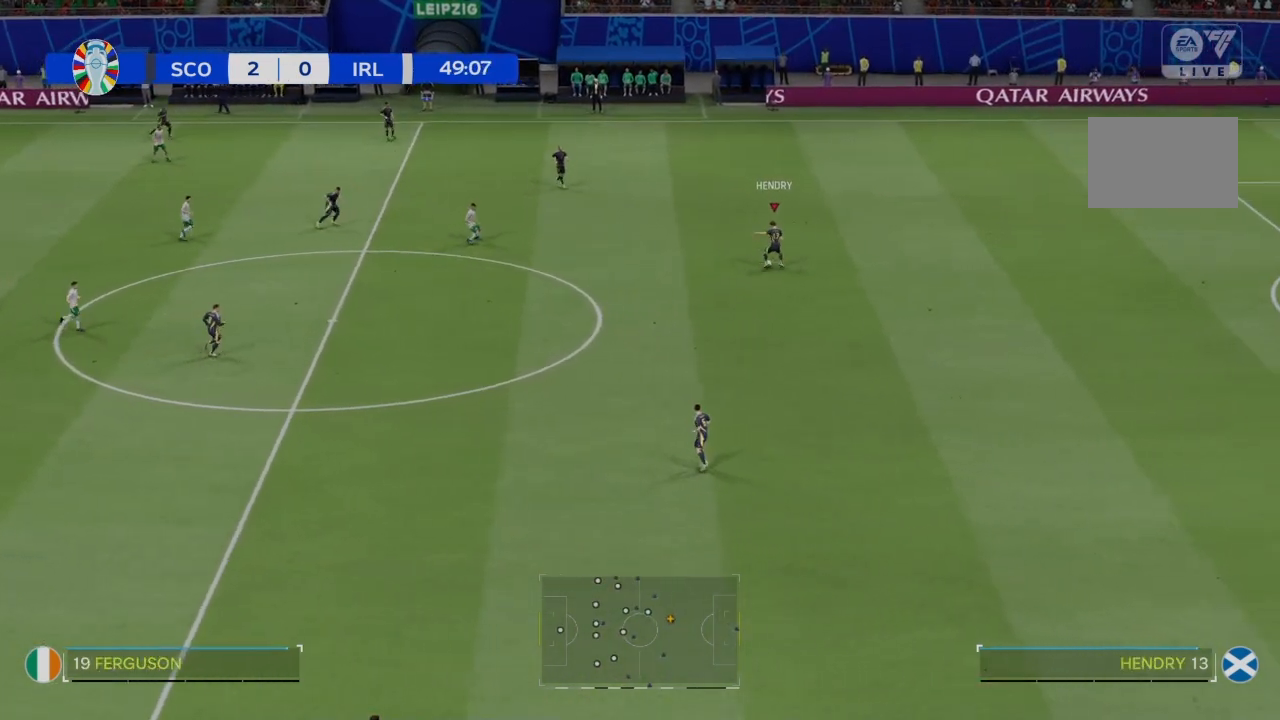
{"buttons": [], "left_stick": "down", "right_stick": "center", "events": [[234, "R2", "up"]]}
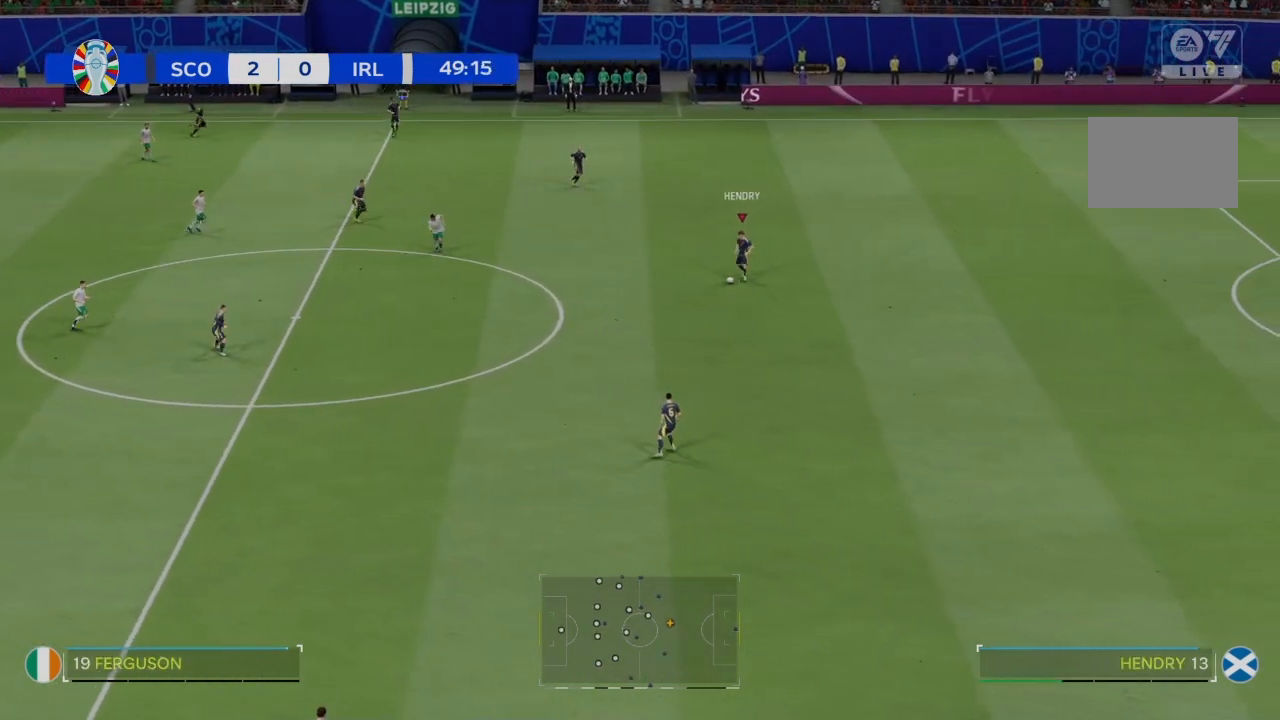
{"buttons": [], "left_stick": "down", "right_stick": "center", "events": []}
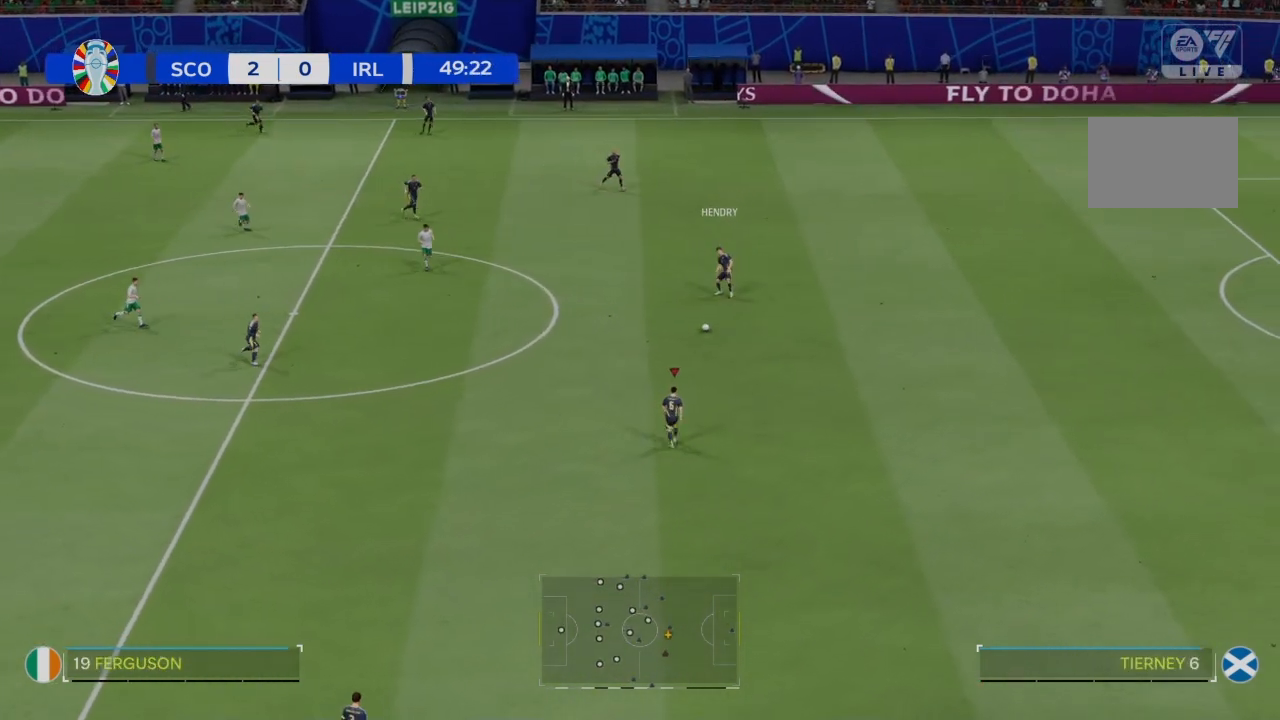
{"buttons": [], "left_stick": "left", "right_stick": "center", "events": [[134, "left_stick", "down-left"], [334, "left_stick", "left"]]}
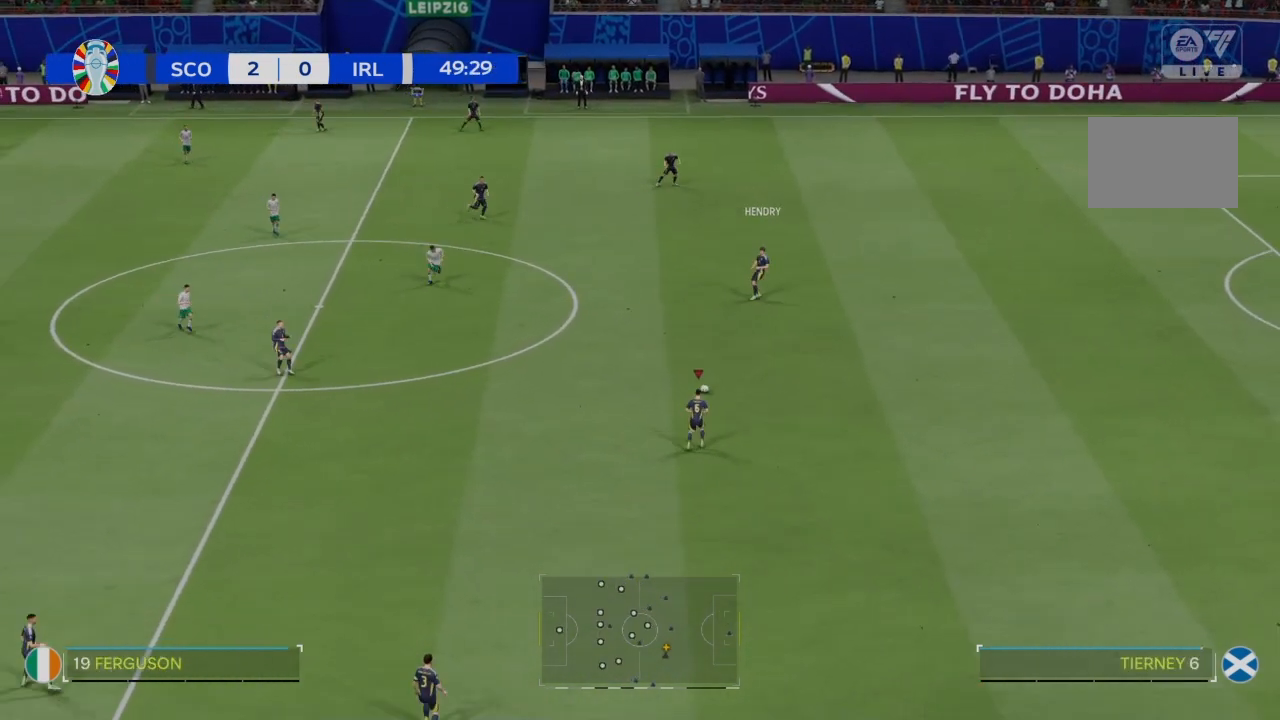
{"buttons": [], "left_stick": "left", "right_stick": "center", "events": []}
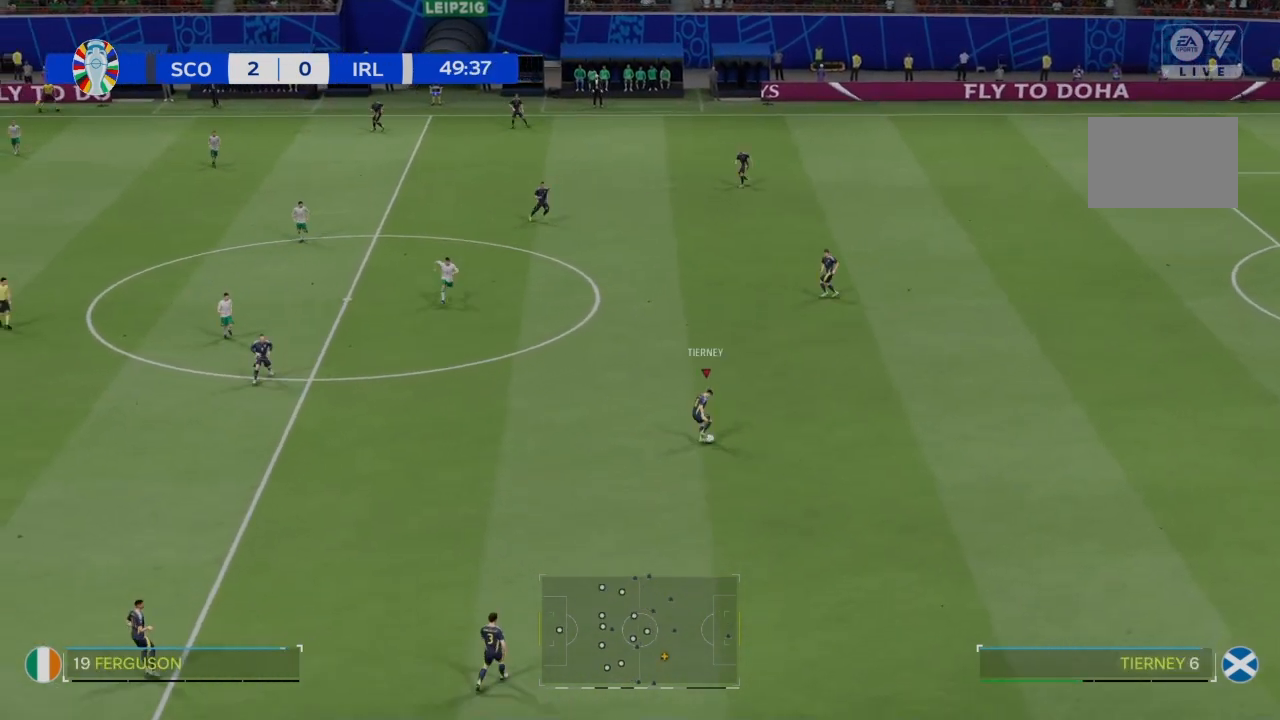
{"buttons": [], "left_stick": "left", "right_stick": "center", "events": []}
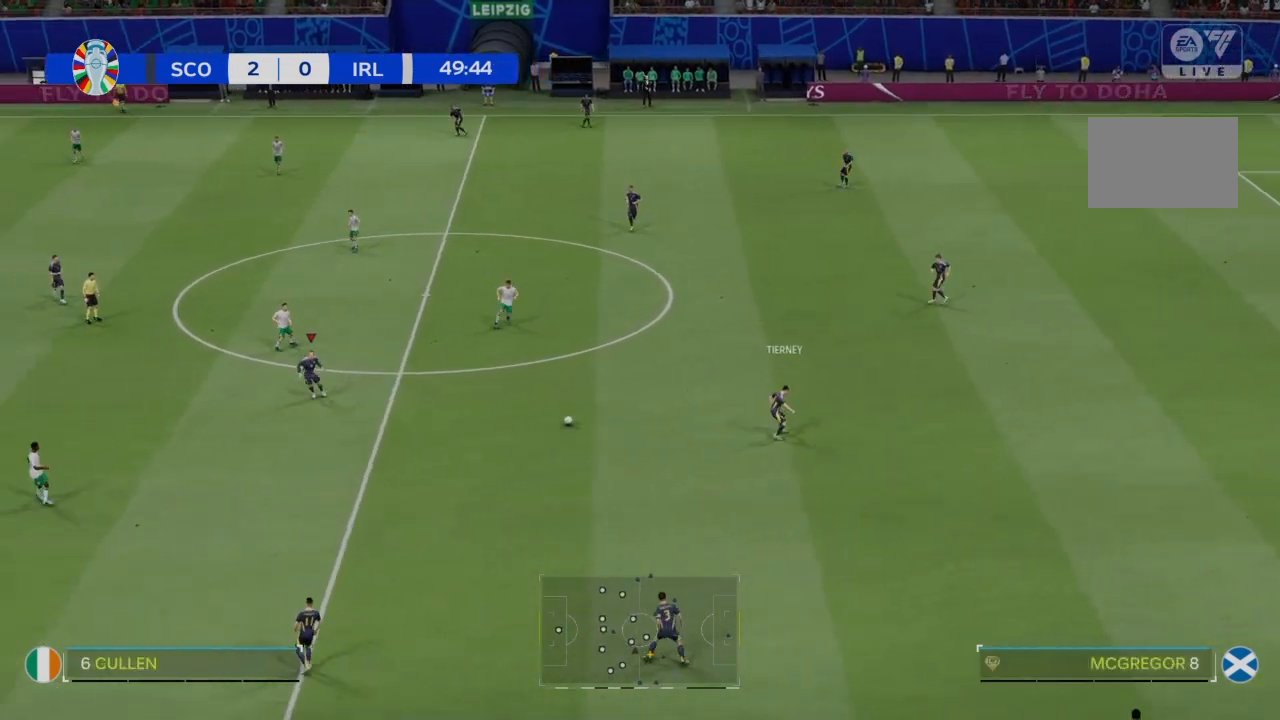
{"buttons": [], "left_stick": "down-left", "right_stick": "center", "events": [[167, "left_stick", "down-left"]]}
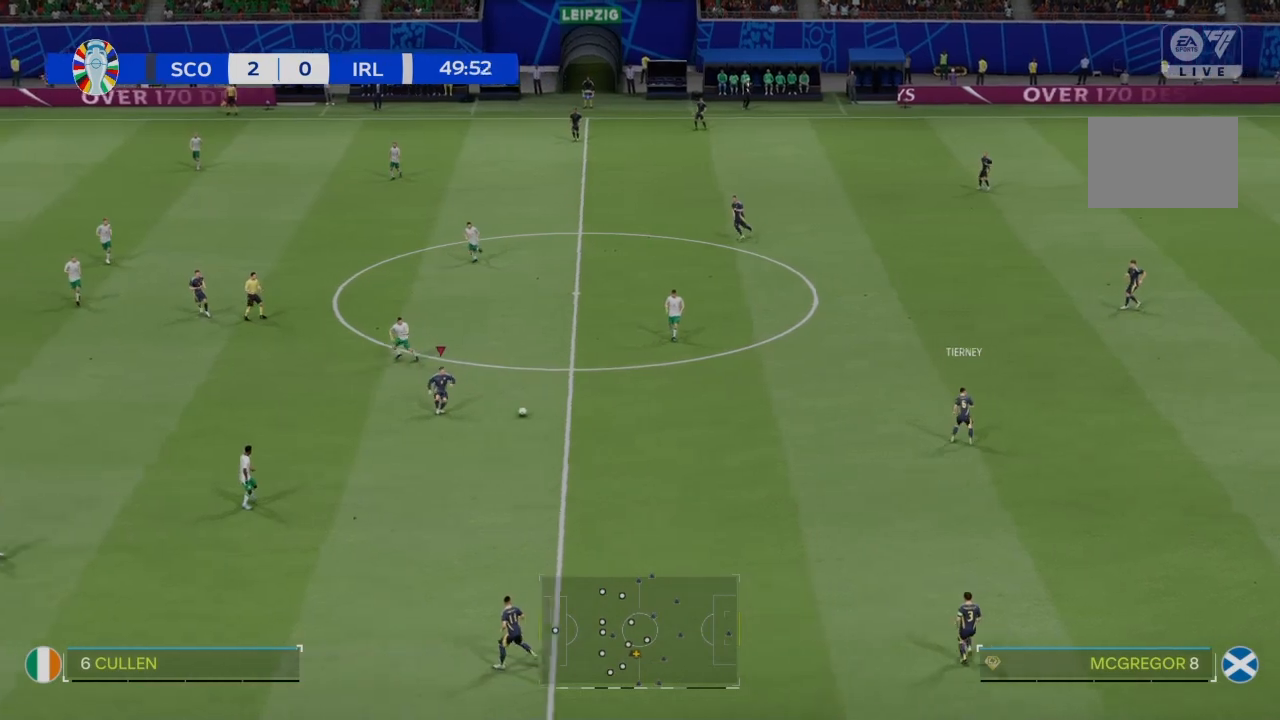
{"buttons": ["R2"], "left_stick": "down-left", "right_stick": "center", "events": [[200, "R2", "down"]]}
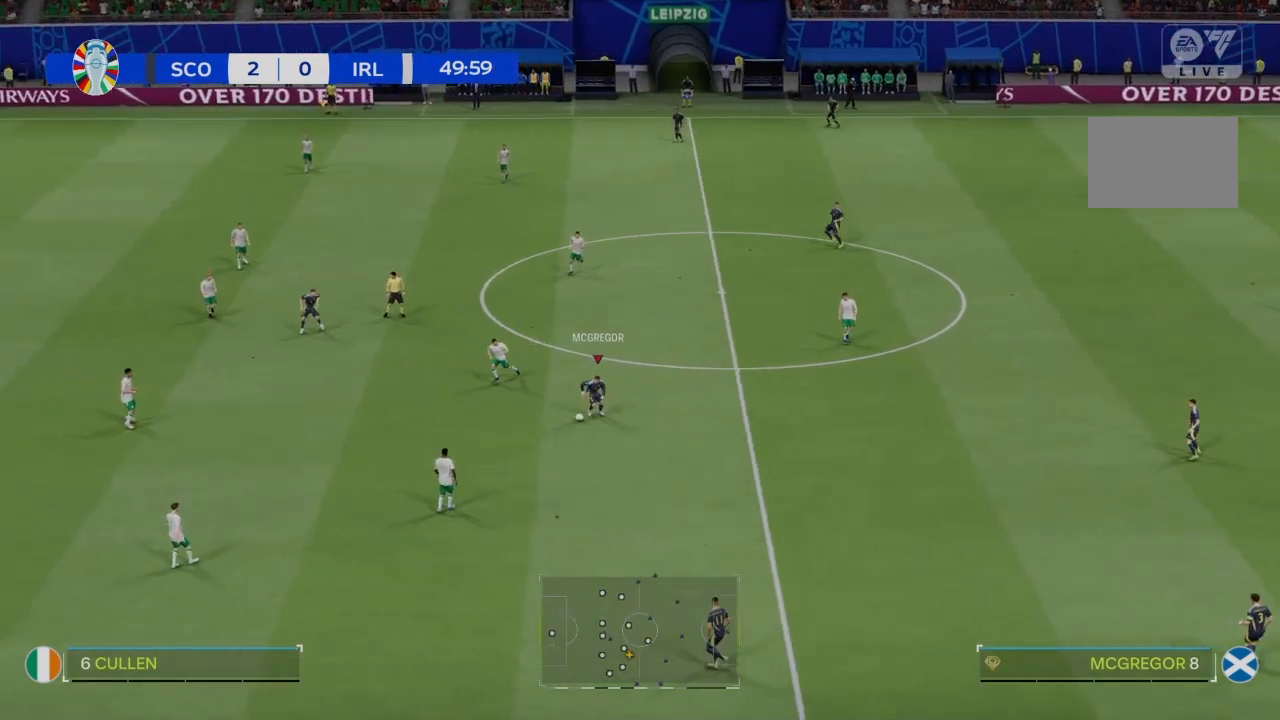
{"buttons": ["R2"], "left_stick": "down-left", "right_stick": "center", "events": []}
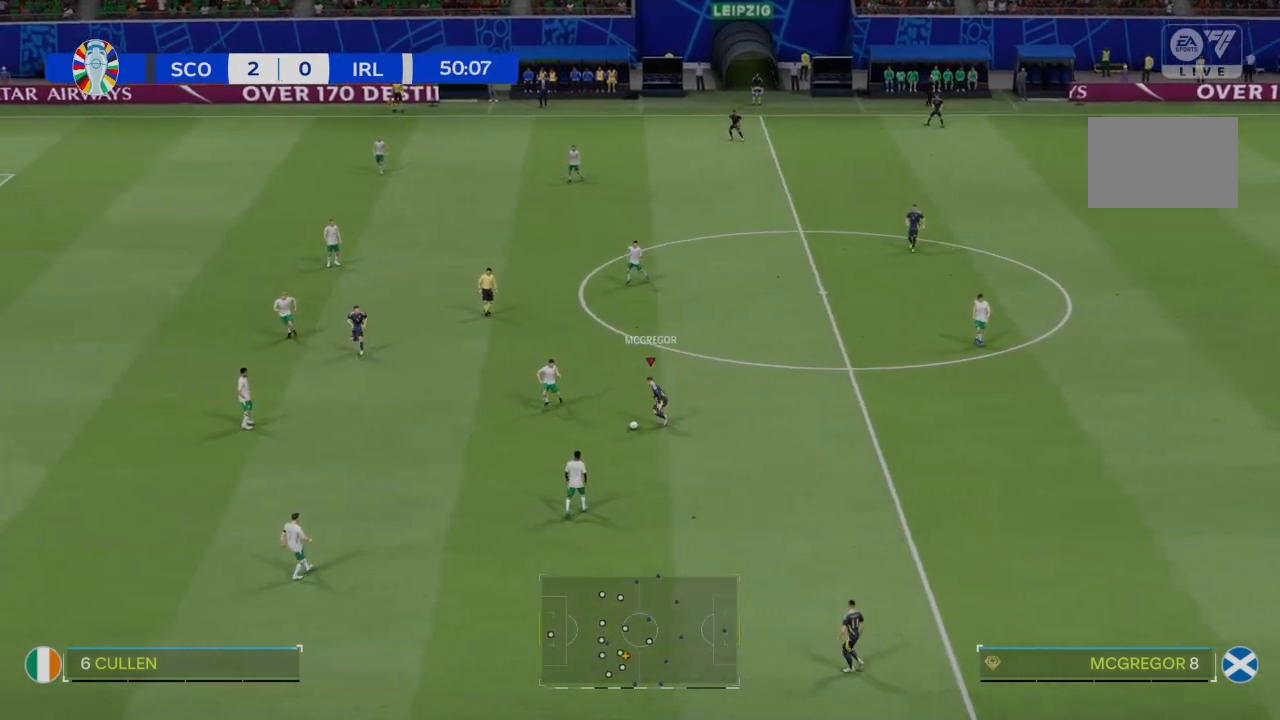
{"buttons": [], "left_stick": "up", "right_stick": "center"}
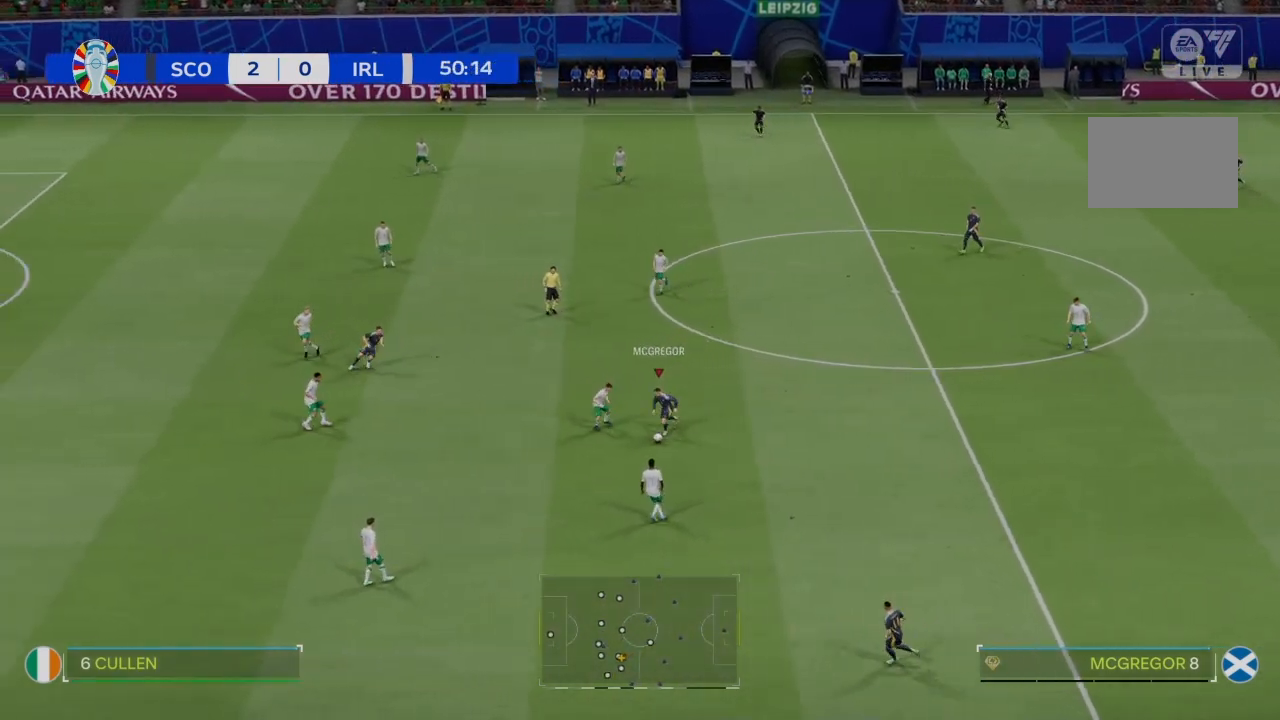
{"buttons": [], "left_stick": "up", "right_stick": "center", "events": []}
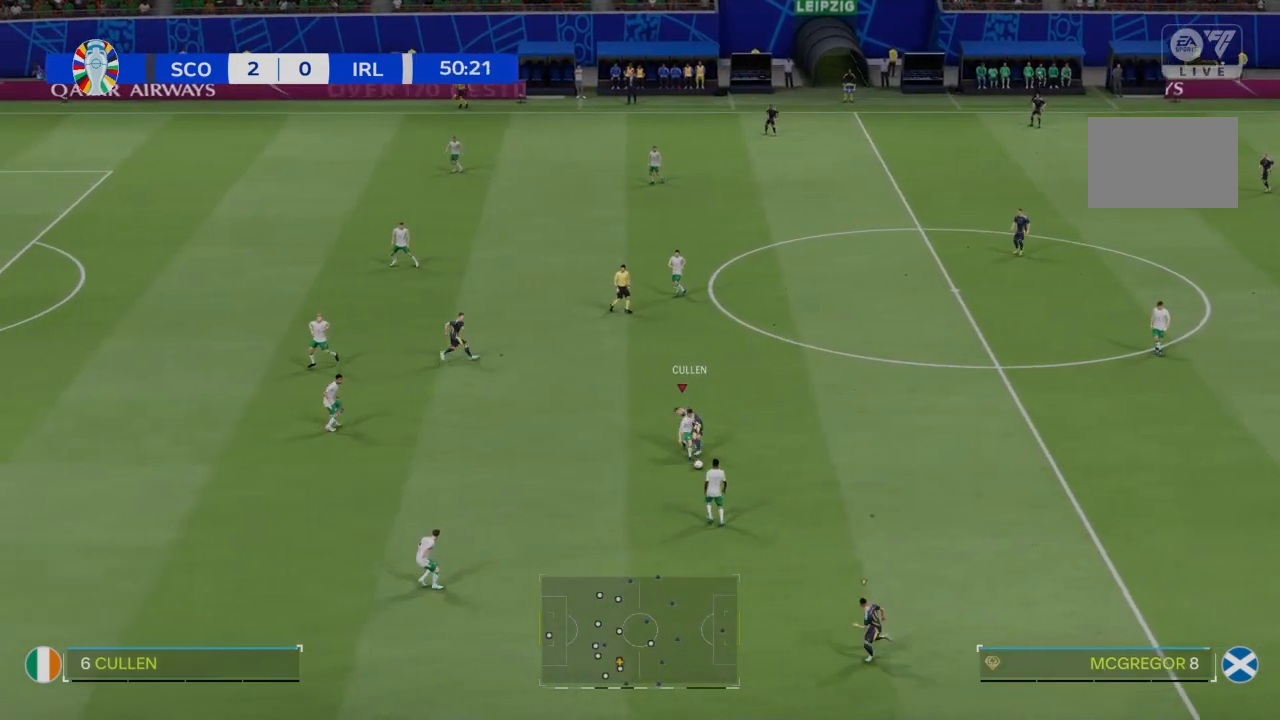
{"buttons": [], "left_stick": "right", "right_stick": "center", "events": [[367, "left_stick", "right"]]}
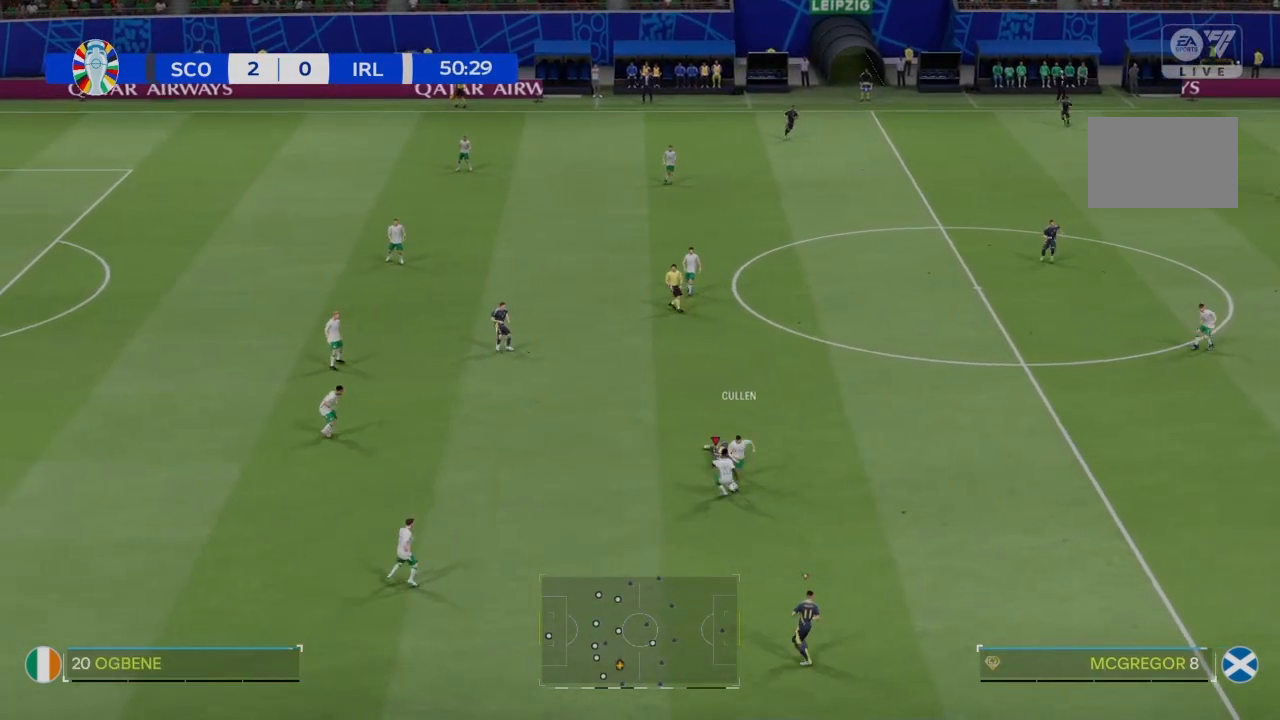
{"buttons": ["R2"], "left_stick": "up-right", "right_stick": "center", "events": [[201, "R2", "down"], [267, "left_stick", "up-right"]]}
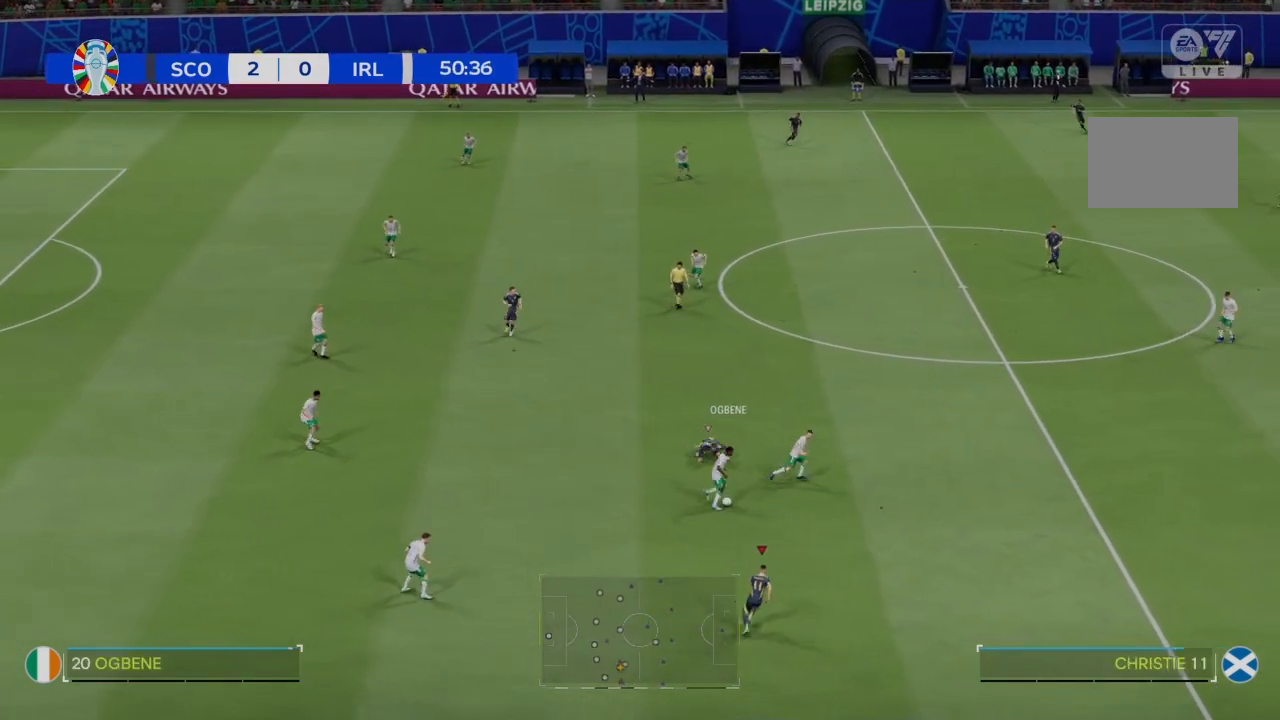
{"buttons": ["R2"], "left_stick": "right", "right_stick": "center", "events": [[167, "left_stick", "up"], [267, "left_stick", "center"], [500, "left_stick", "right"]]}
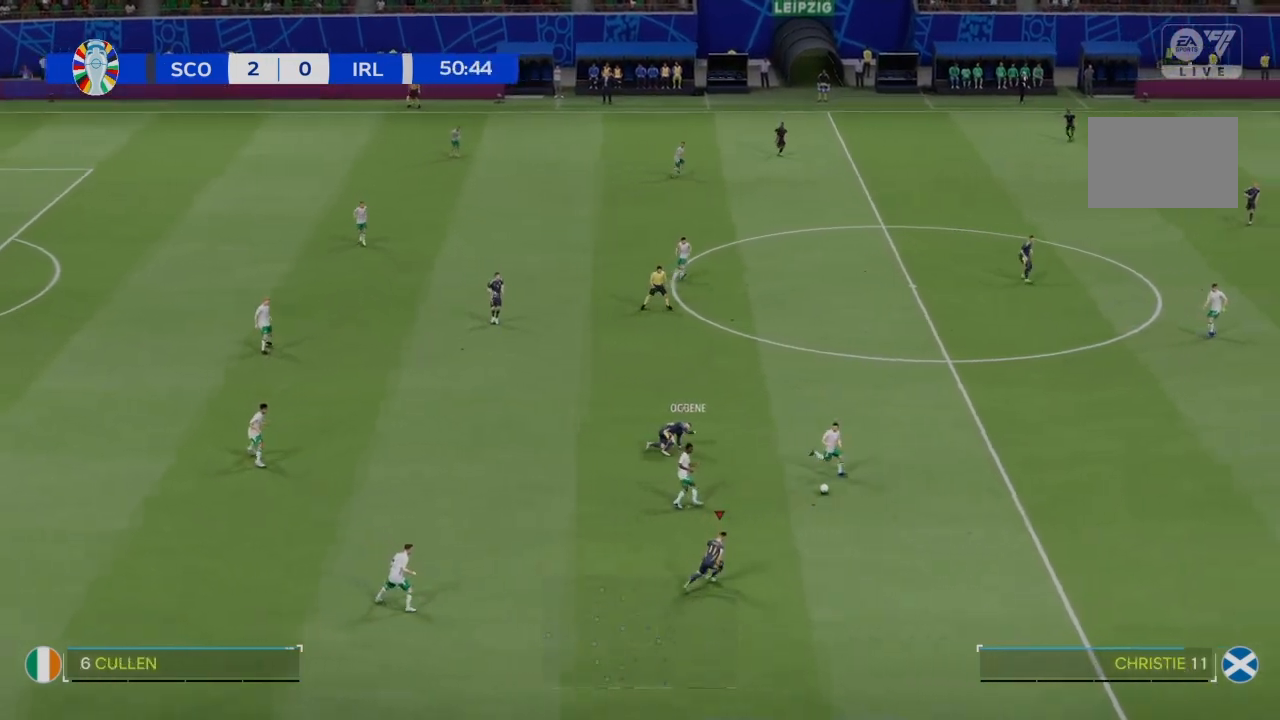
{"buttons": ["R2"], "left_stick": "center", "right_stick": "center", "events": [[201, "left_stick", "center"], [401, "R2", "up"], [467, "R2", "down"]]}
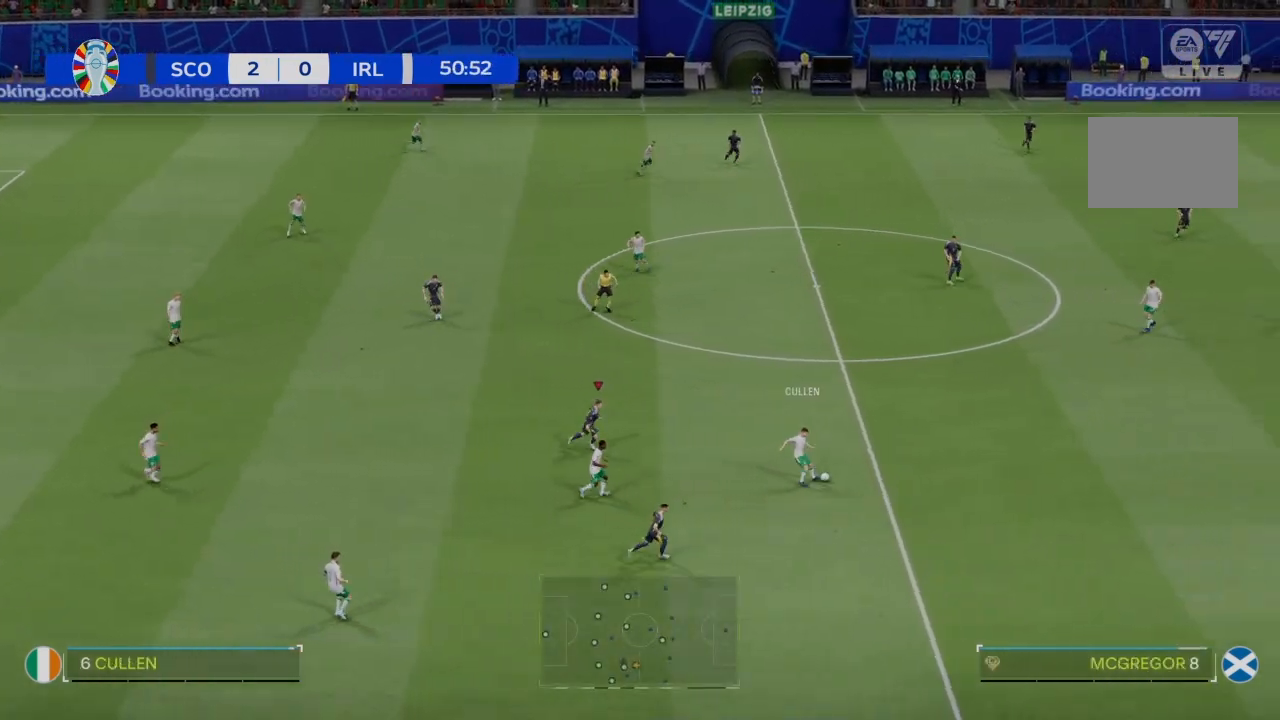
{"buttons": ["R2"], "left_stick": "center", "right_stick": "center", "events": []}
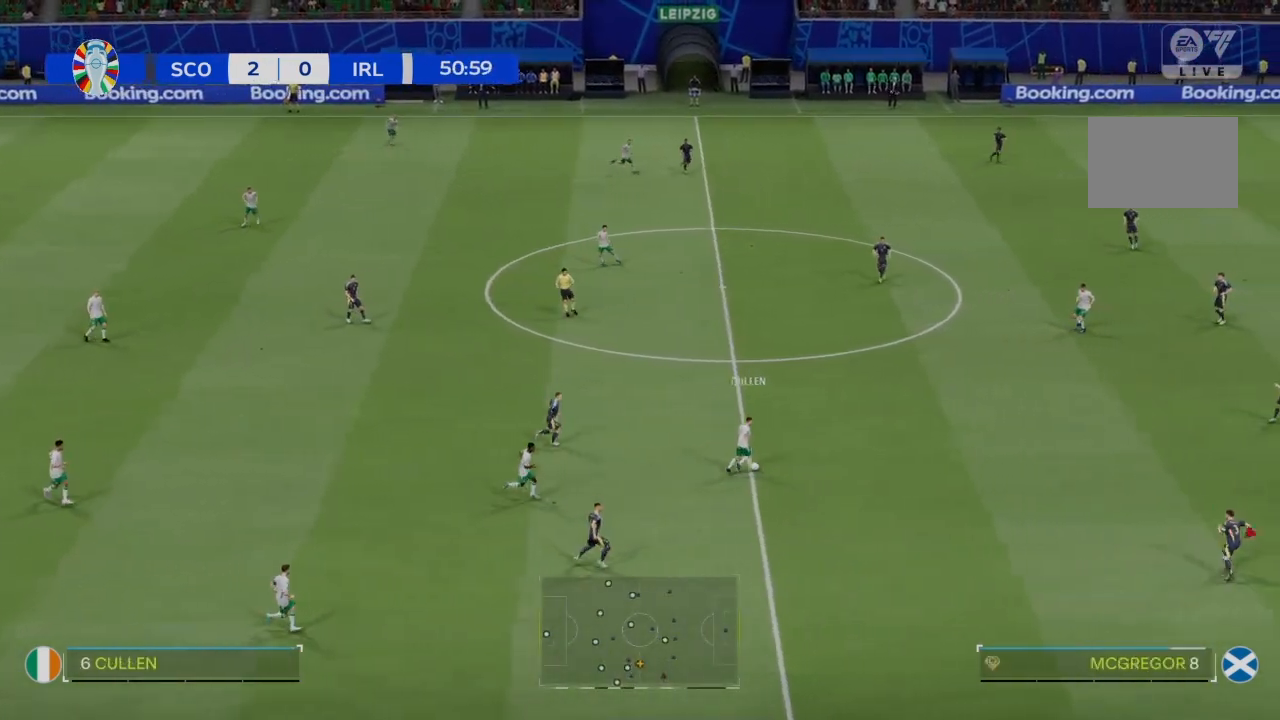
{"buttons": ["R2"], "left_stick": "center", "right_stick": "center", "events": []}
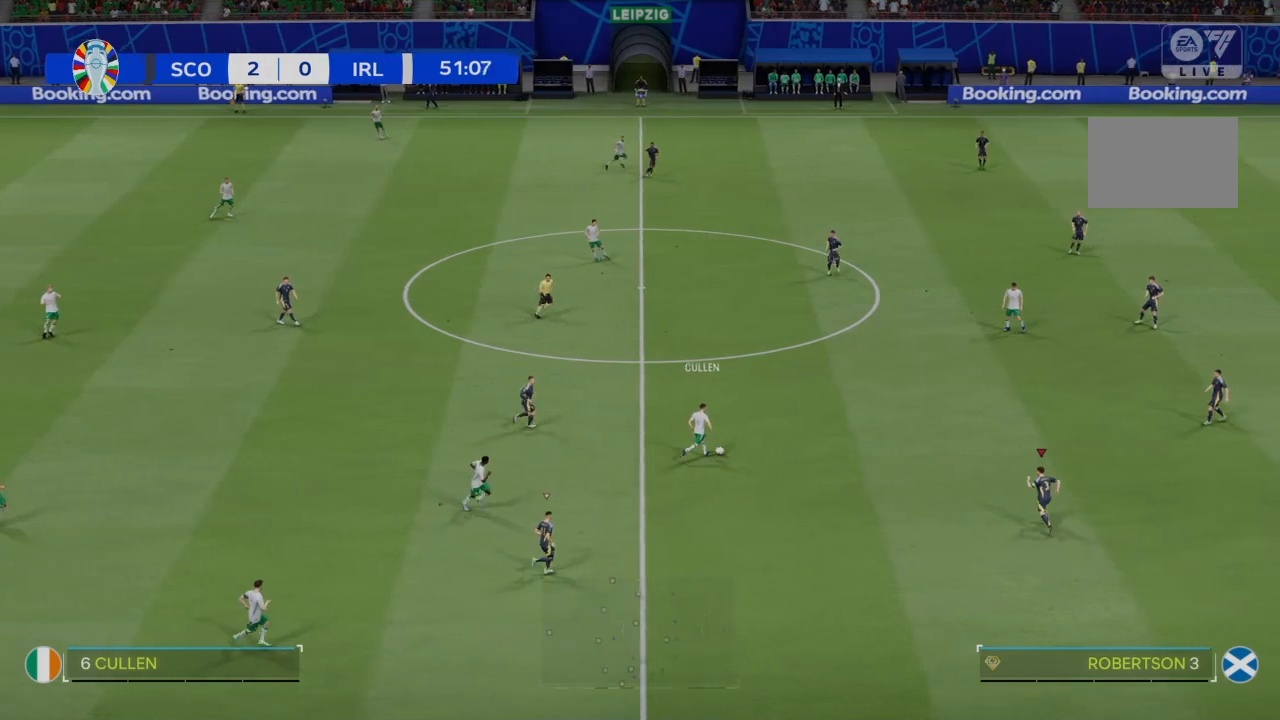
{"buttons": ["R2"], "left_stick": "up-right", "right_stick": "center", "events": [[267, "left_stick", "up-right"]]}
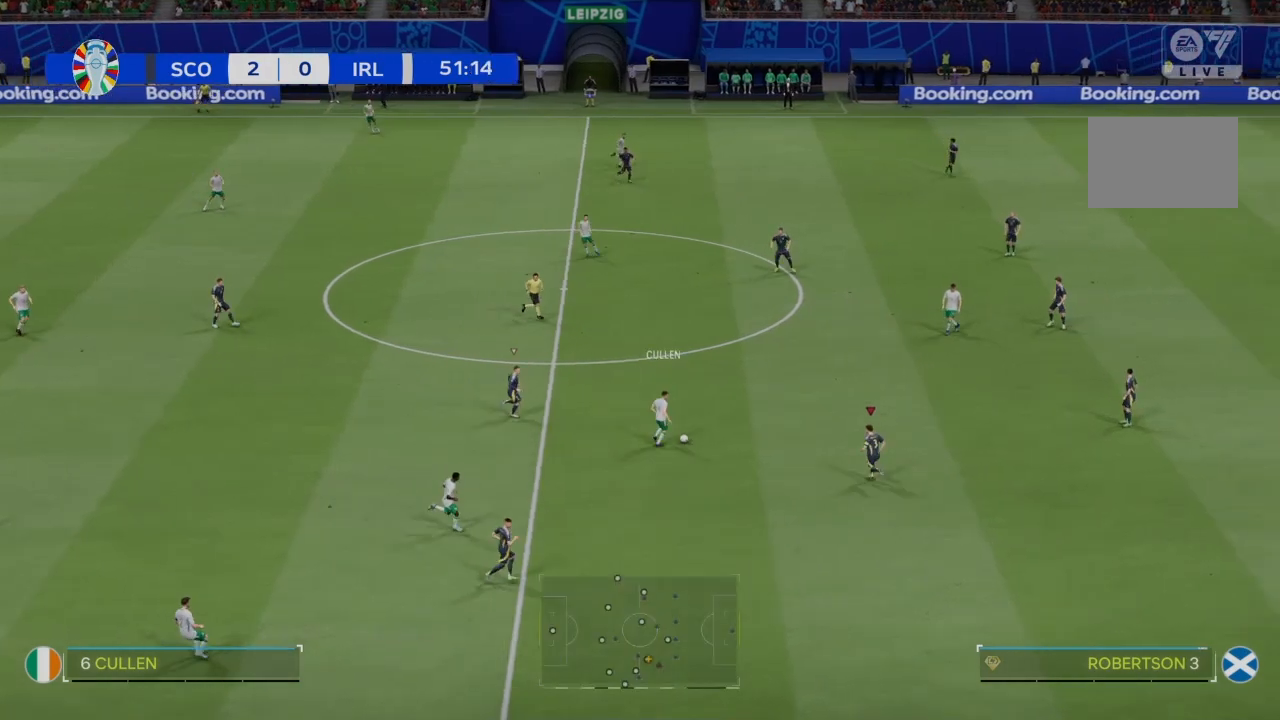
{"buttons": ["R2"], "left_stick": "up", "right_stick": "center", "events": [[334, "left_stick", "up"]]}
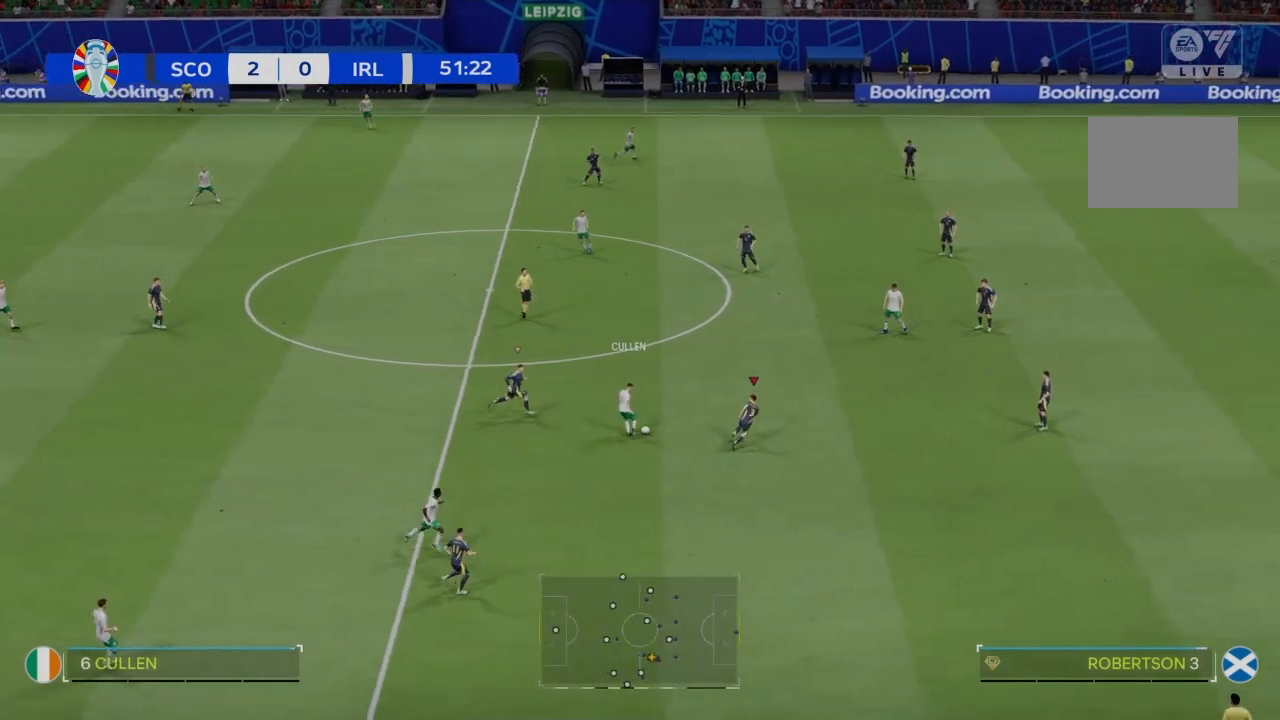
{"buttons": ["R2"], "left_stick": "center", "right_stick": "center", "events": [[133, "left_stick", "center"]]}
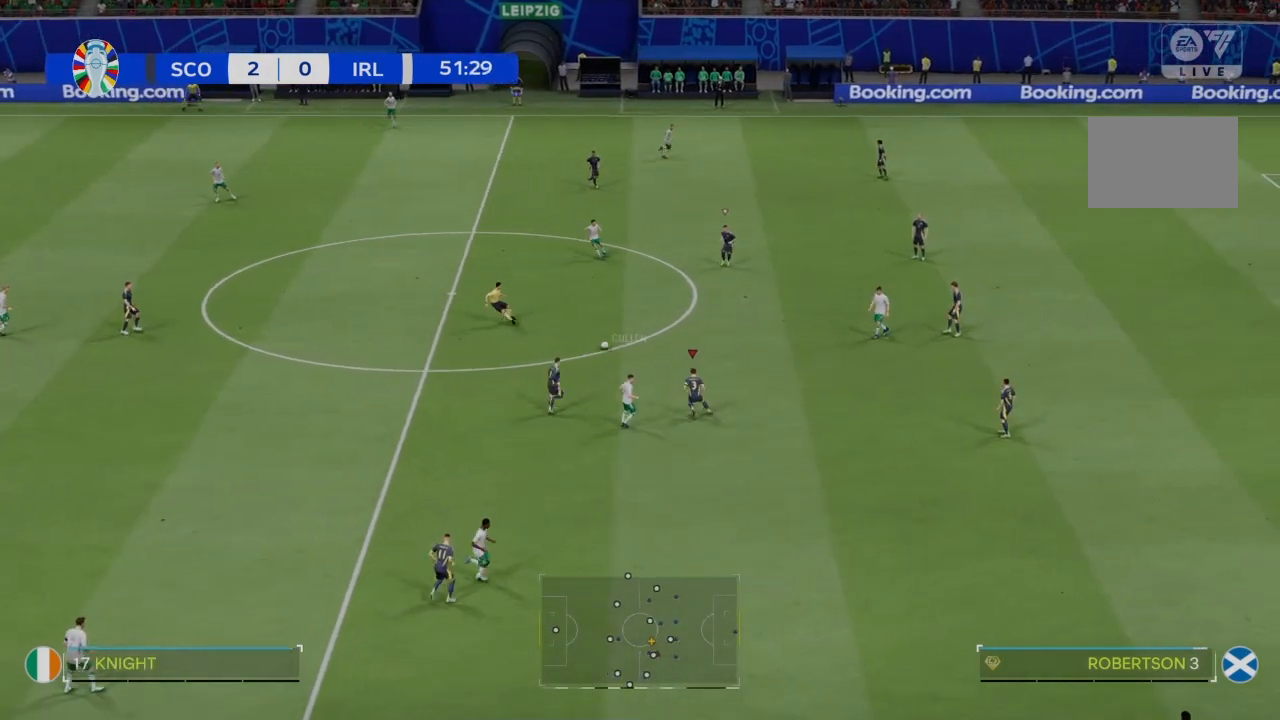
{"buttons": ["R2"], "left_stick": "center", "right_stick": "center", "events": [[67, "left_stick", "up"], [367, "left_stick", "center"]]}